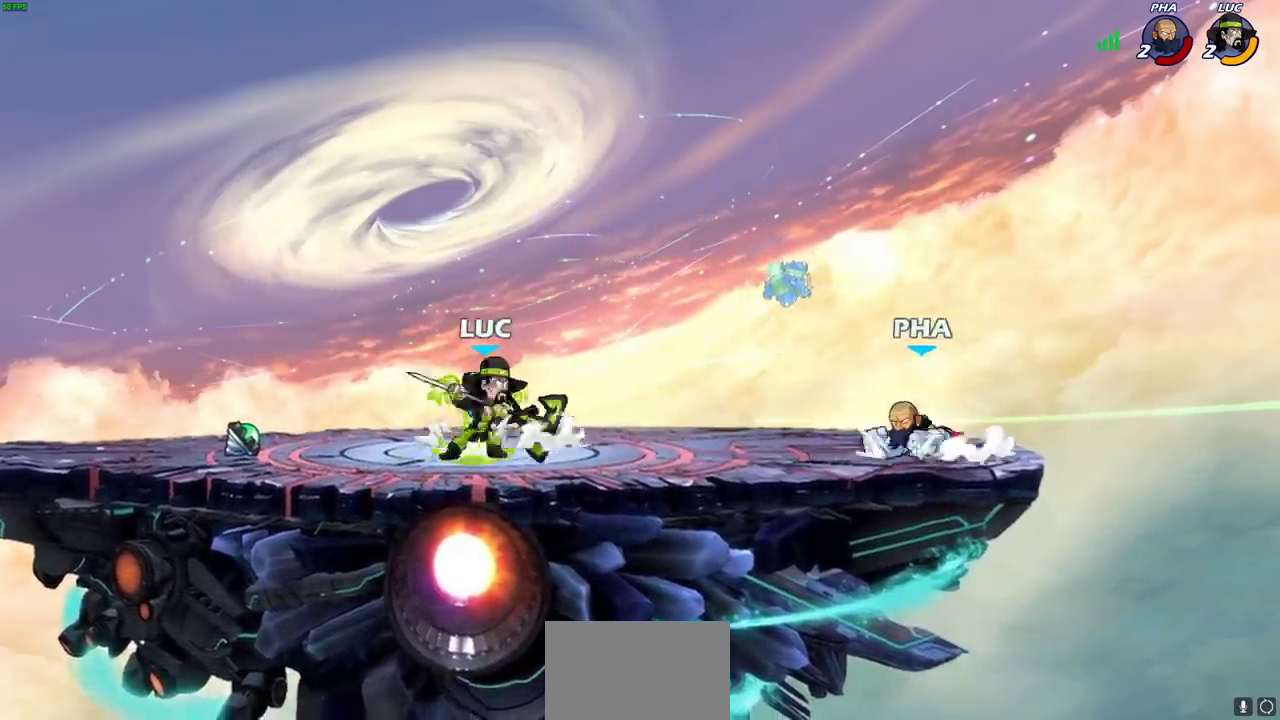
Gameplay with a controller (PlayStation layout); each line is a JSON object with the inputs held at the frame after it (dt_ms = milliseconds from this image to that frame). "events" lists button and stick changes between this image and that frame as [ms after this image, input, new state], when the widget could be followed in between. This document gives stick clicks only as held states, not as events.
{"dt_ms": 500, "buttons": [], "left_stick": "right", "right_stick": "center", "events": [[33, "CIRCLE", "down"], [83, "R1", "up"], [83, "R2", "up"], [100, "CIRCLE", "up"]]}
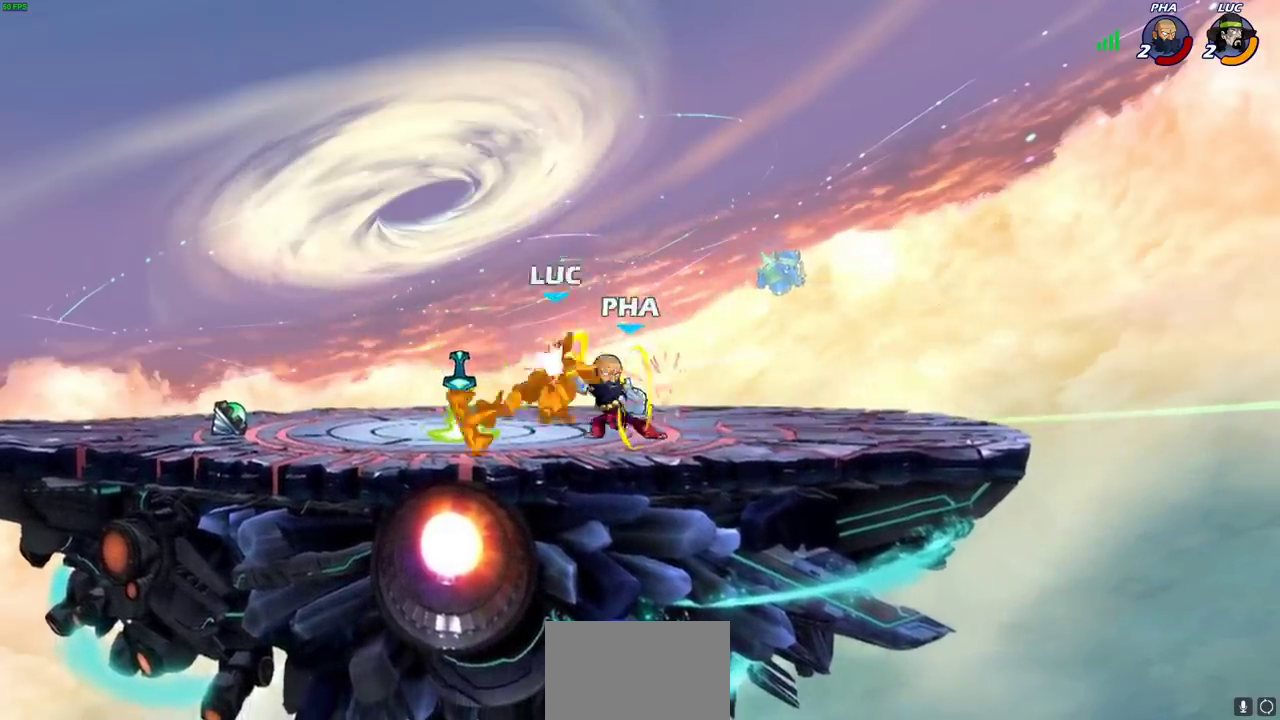
{"dt_ms": 400, "buttons": [], "left_stick": "center", "right_stick": "center", "events": [[117, "left_stick", "center"]]}
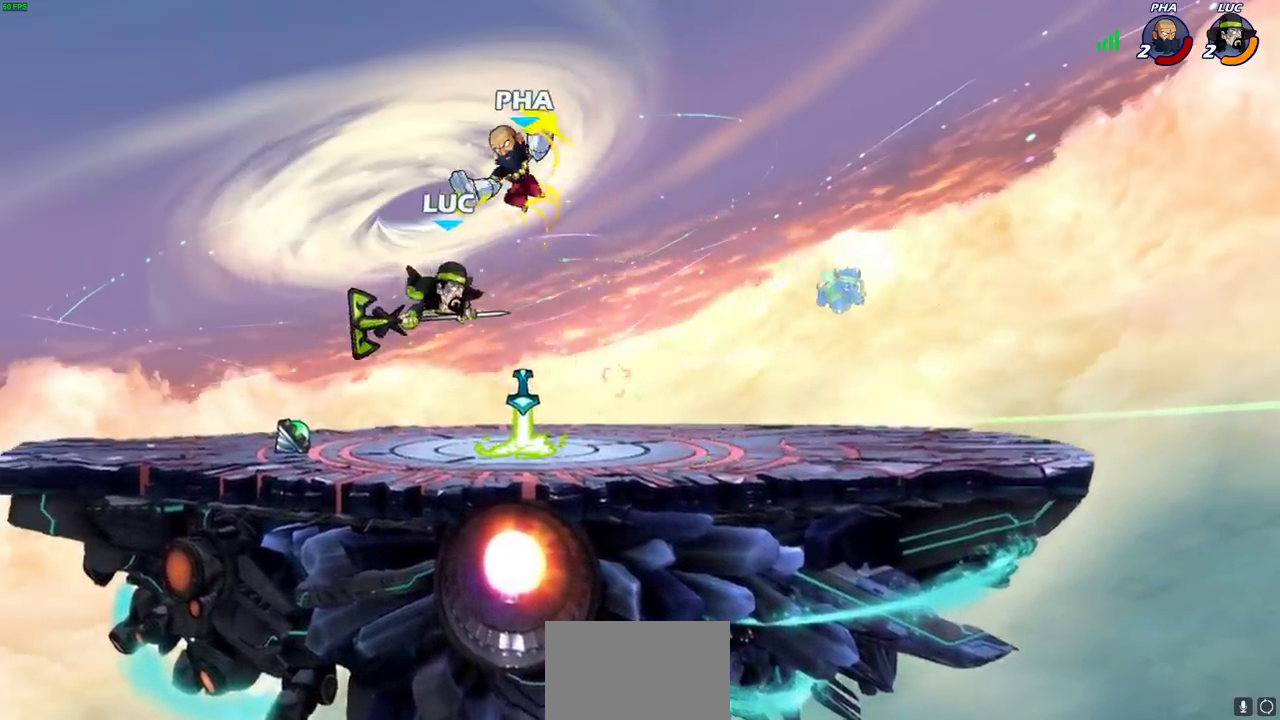
{"dt_ms": 500, "buttons": [], "left_stick": "right", "right_stick": "center", "events": [[400, "left_stick", "right"]]}
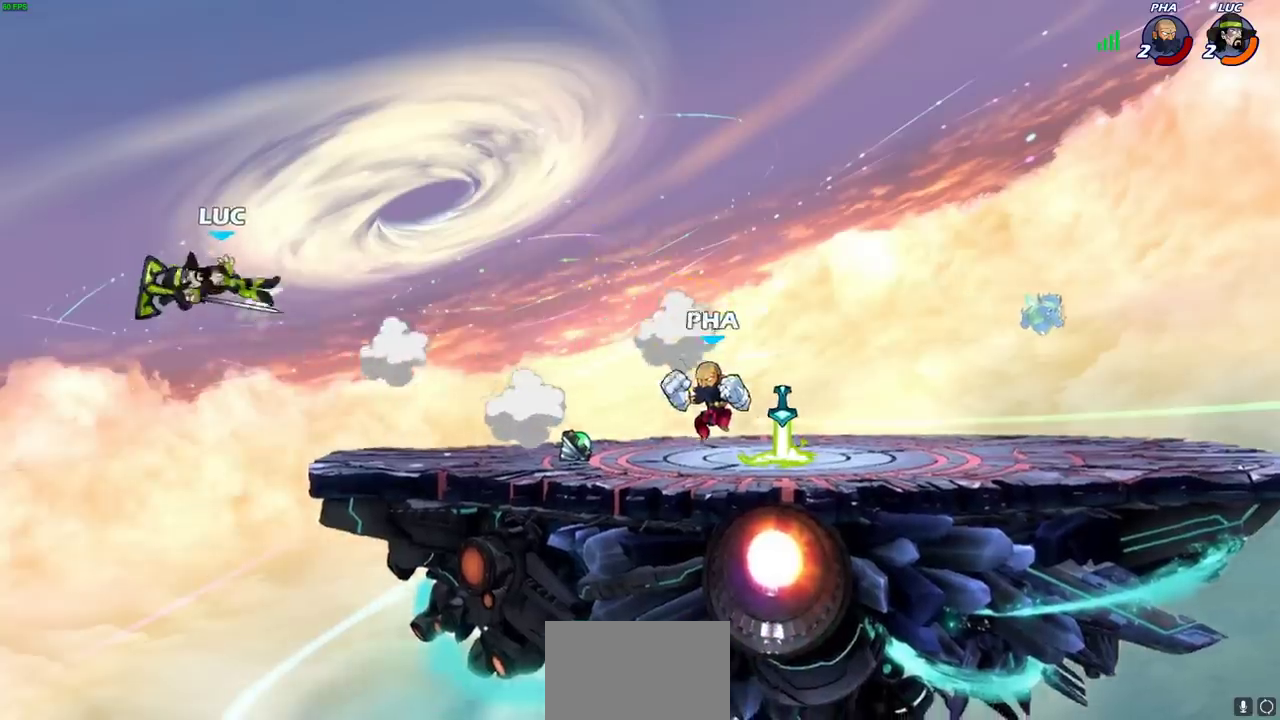
{"dt_ms": 400, "buttons": [], "left_stick": "right", "right_stick": "center", "events": [[200, "CROSS", "down"], [367, "CROSS", "up"]]}
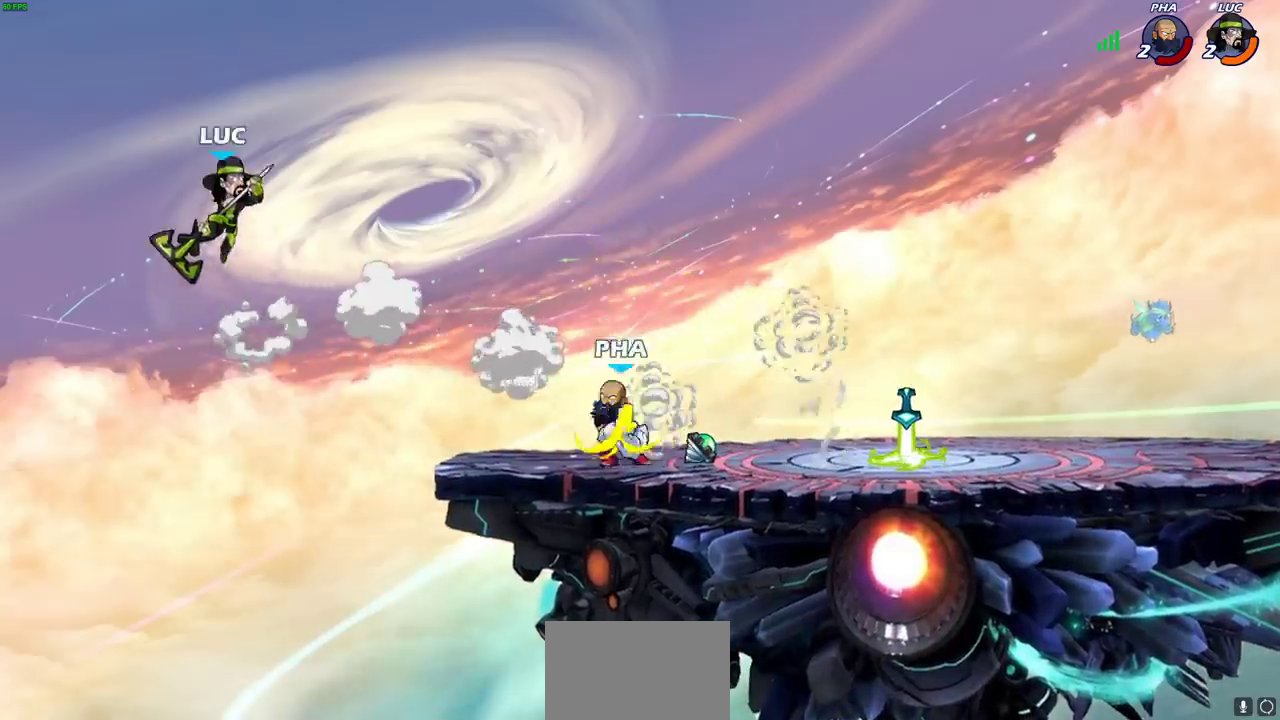
{"dt_ms": 400, "buttons": [], "left_stick": "down-left", "right_stick": "center", "events": [[100, "CROSS", "down"], [200, "CROSS", "up"], [400, "left_stick", "down-left"]]}
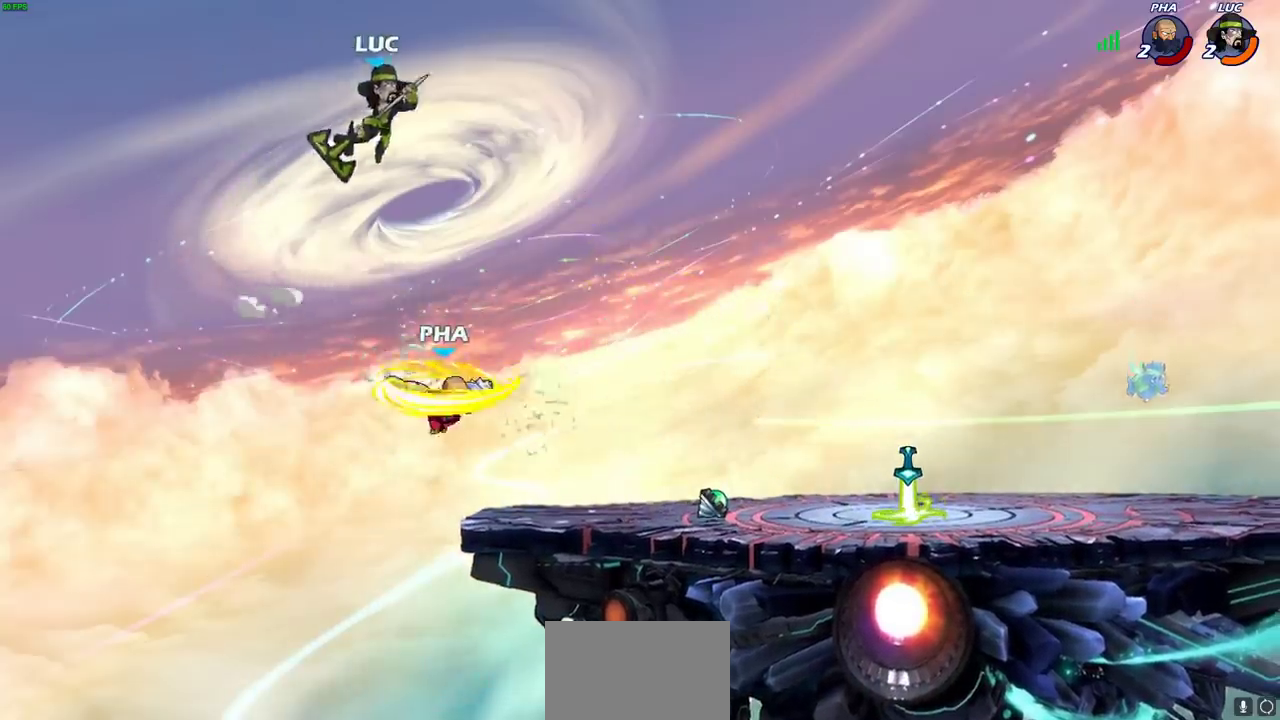
{"dt_ms": 300, "buttons": ["CIRCLE"], "left_stick": "down-left", "right_stick": "center", "events": [[217, "CIRCLE", "down"]]}
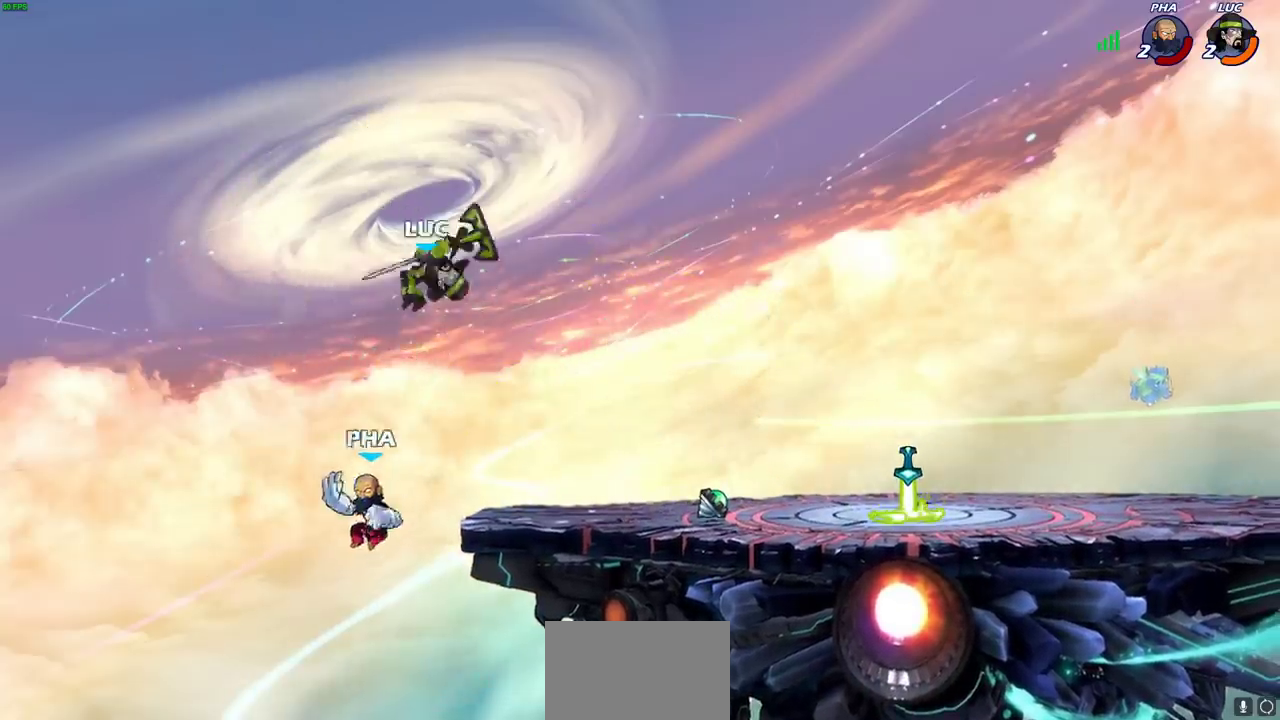
{"dt_ms": 500, "buttons": [], "left_stick": "center", "right_stick": "center", "events": [[317, "CIRCLE", "up"], [333, "left_stick", "center"]]}
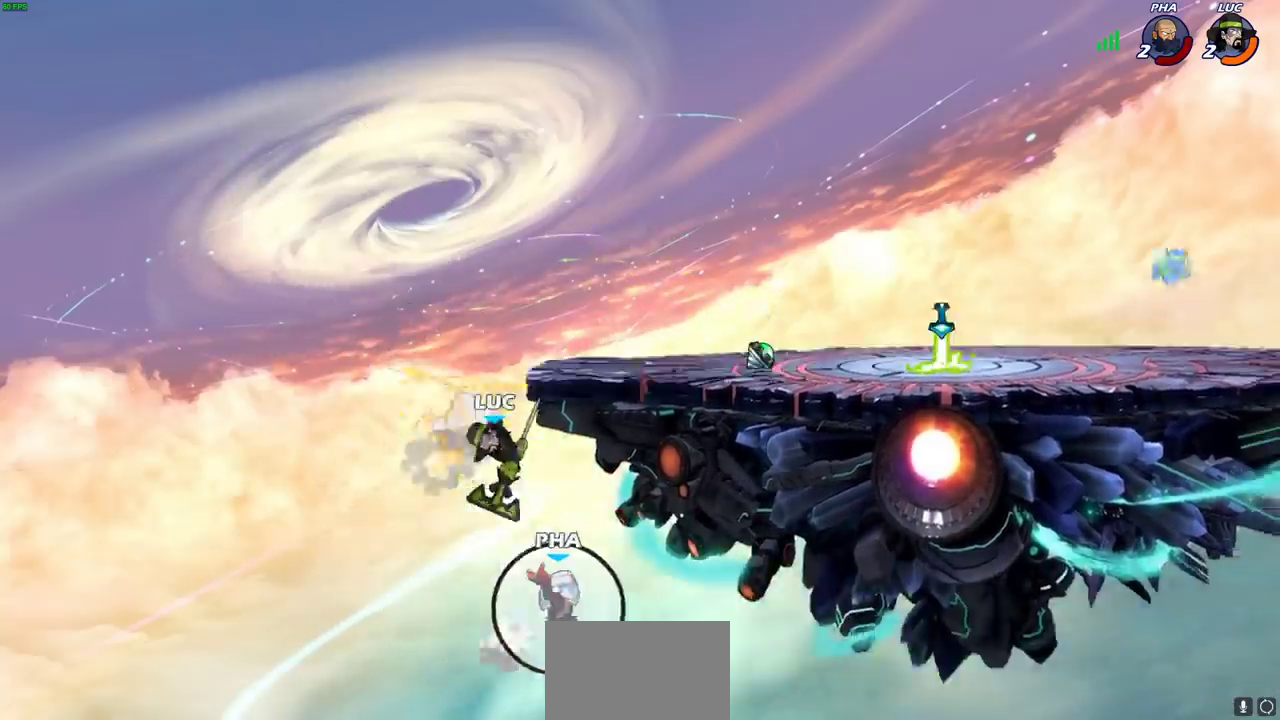
{"dt_ms": 500, "buttons": ["R2"], "left_stick": "up", "right_stick": "center", "events": [[117, "left_stick", "up"], [283, "R2", "down"], [433, "R1", "down"], [483, "R1", "up"]]}
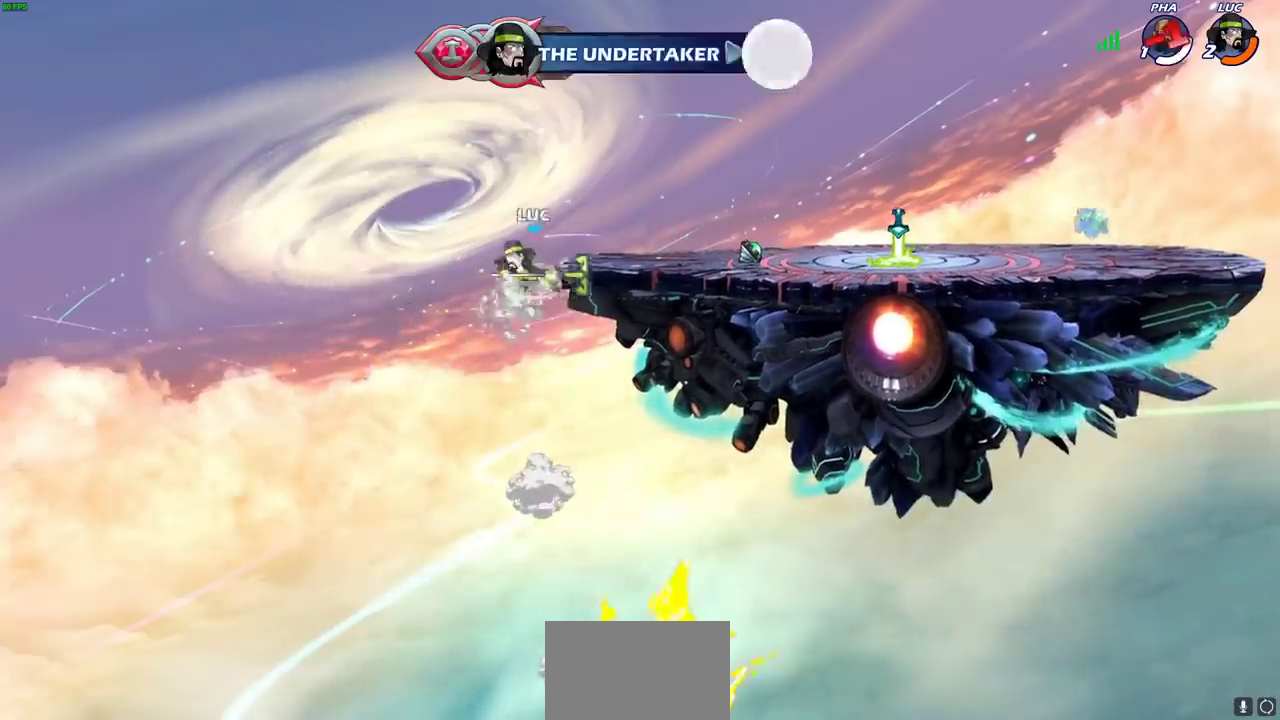
{"dt_ms": 500, "buttons": [], "left_stick": "right", "right_stick": "center", "events": [[267, "left_stick", "right"], [283, "R2", "up"]]}
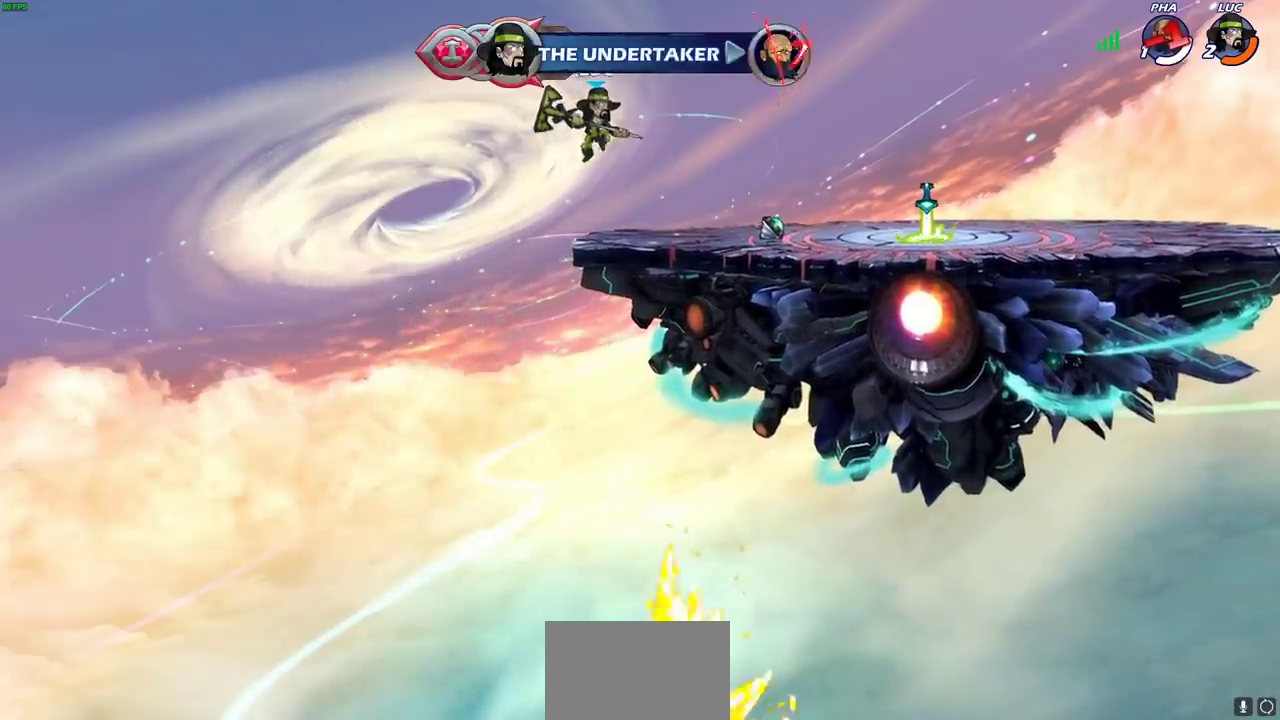
{"dt_ms": 400, "buttons": ["CROSS"], "left_stick": "right", "right_stick": "center", "events": [[117, "left_stick", "down-right"], [200, "left_stick", "right"], [350, "CROSS", "down"]]}
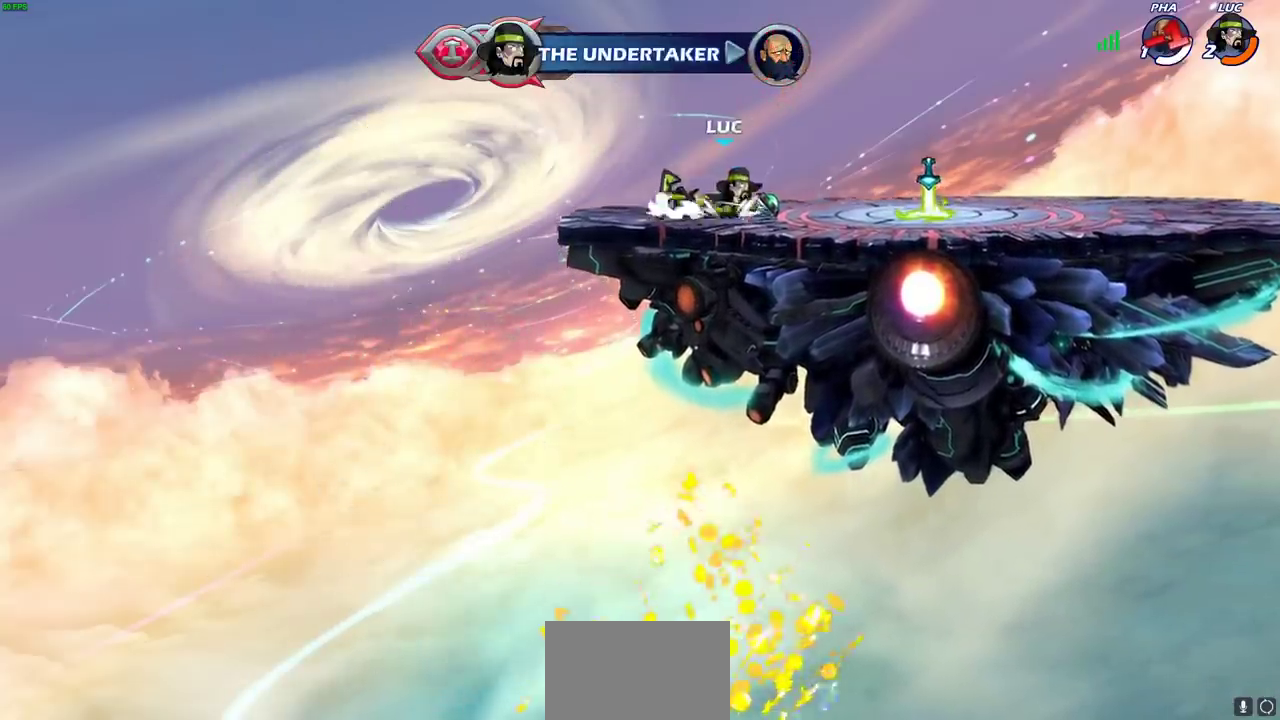
{"dt_ms": 300, "buttons": [], "left_stick": "left", "right_stick": "center", "events": [[100, "CROSS", "up"], [100, "left_stick", "center"], [233, "CROSS", "down"], [267, "left_stick", "left"], [300, "CROSS", "up"]]}
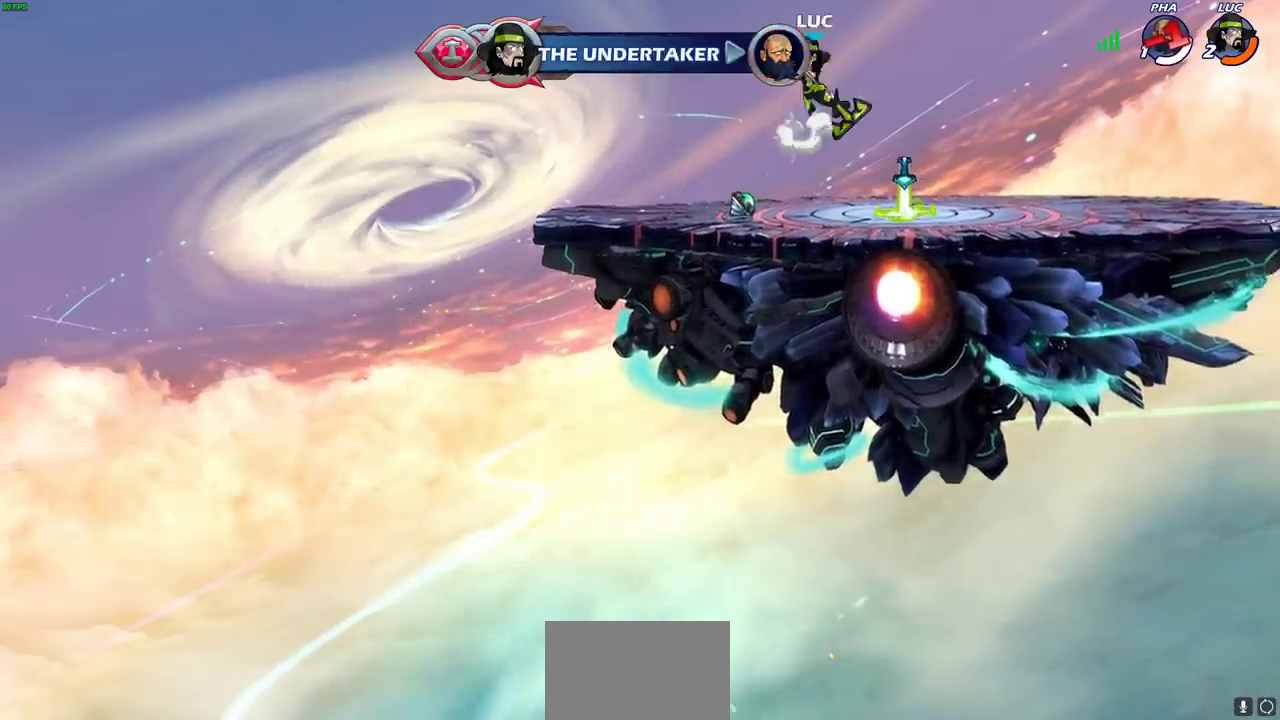
{"dt_ms": 400, "buttons": [], "left_stick": "center", "right_stick": "center", "events": [[83, "CROSS", "down"], [150, "left_stick", "up"], [200, "CROSS", "up"], [250, "R1", "down"], [317, "R1", "up"], [350, "left_stick", "center"]]}
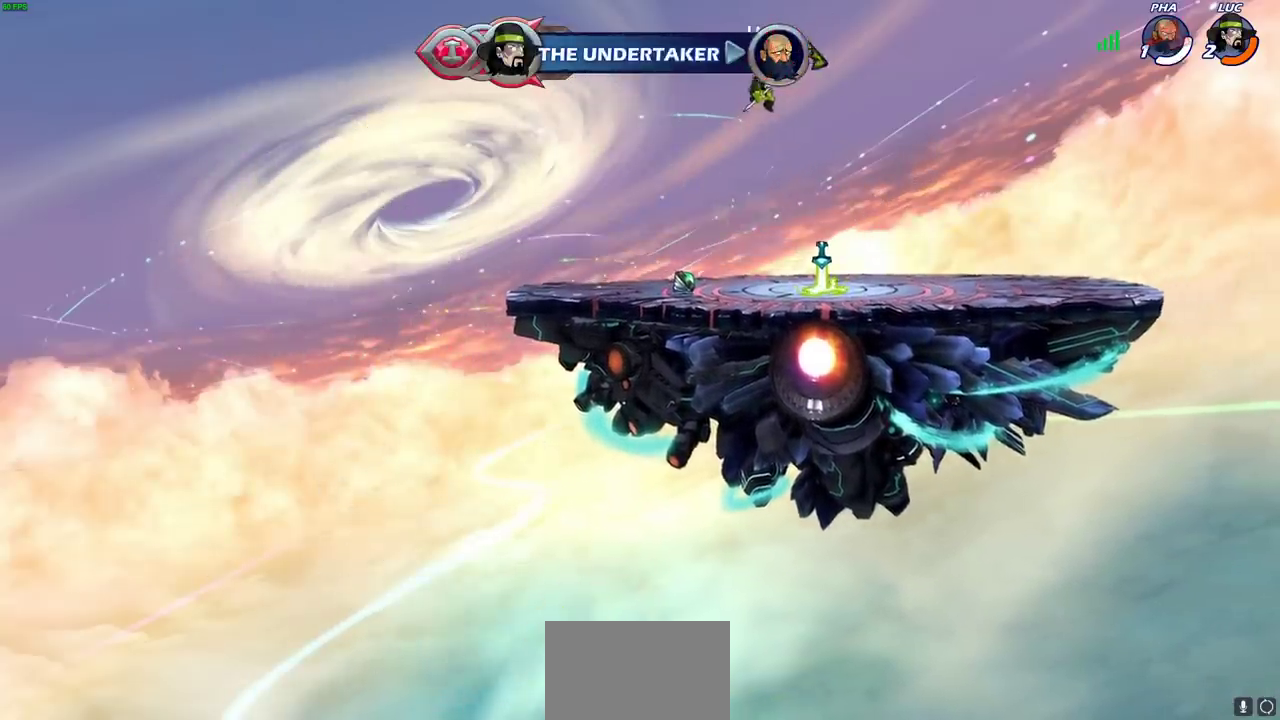
{"dt_ms": 400, "buttons": [], "left_stick": "down-left", "right_stick": "center"}
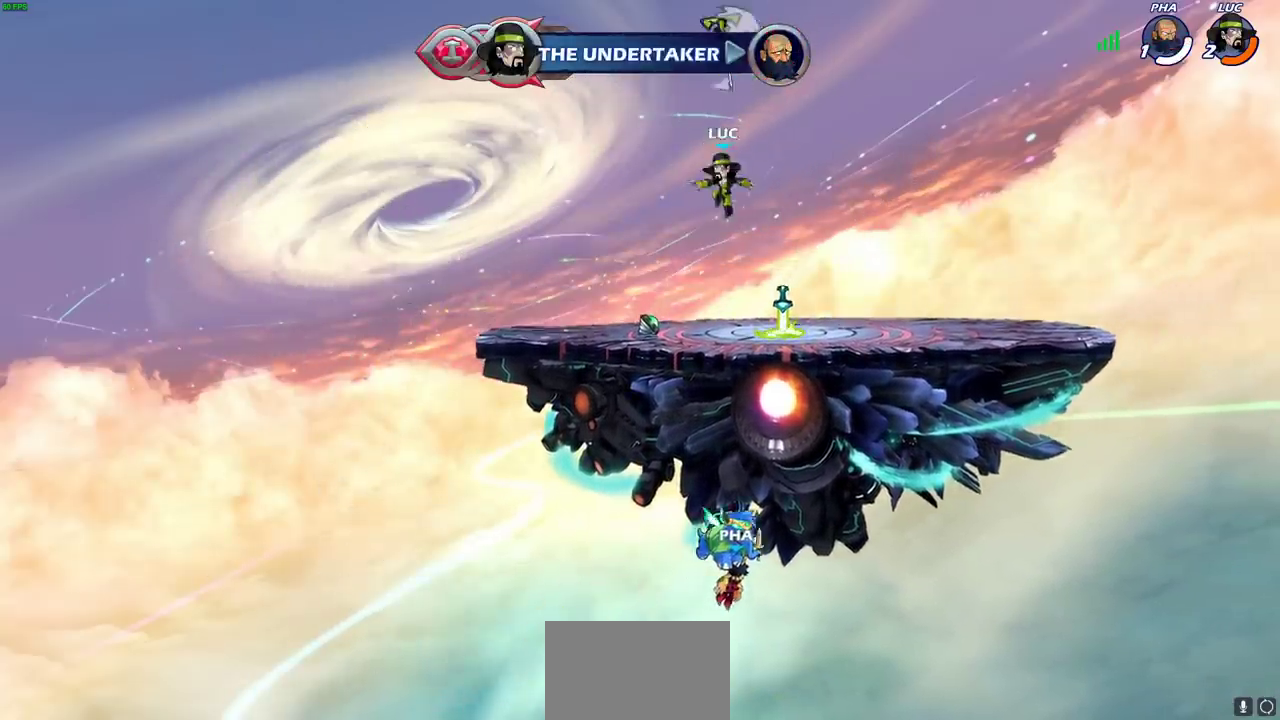
{"dt_ms": 600, "buttons": ["CROSS"], "left_stick": "down-right", "right_stick": "center"}
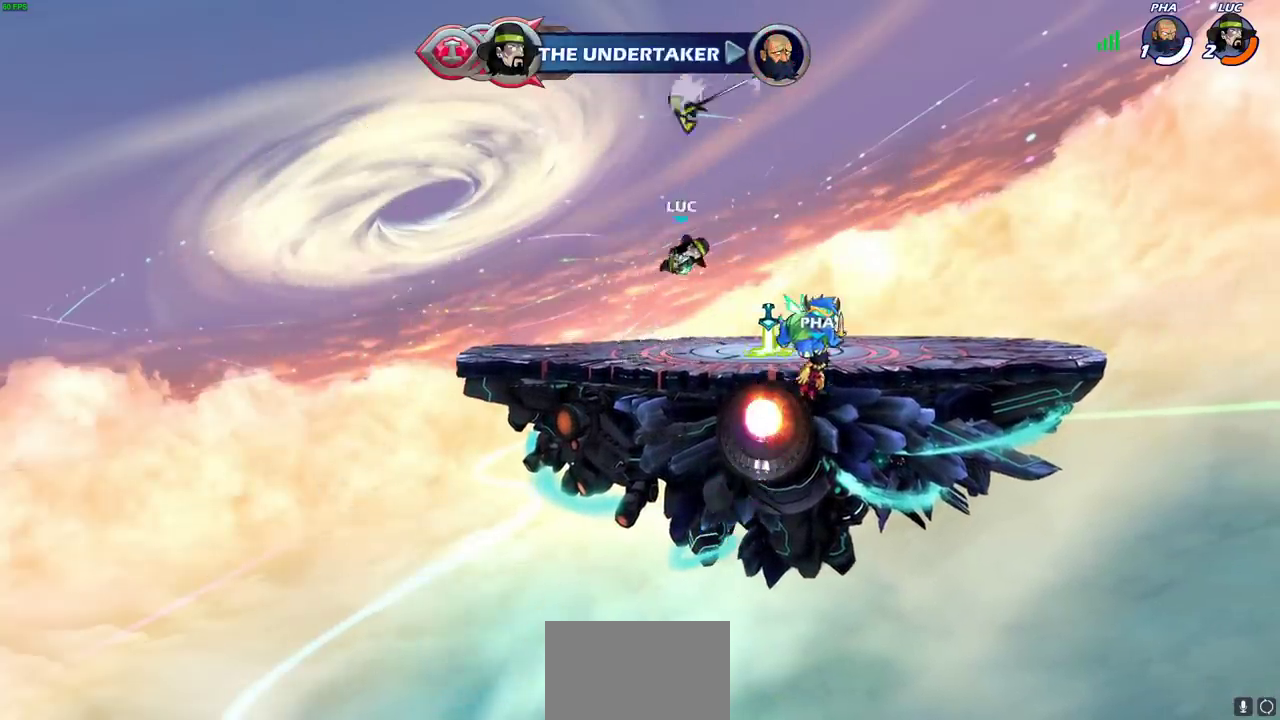
{"dt_ms": 500, "buttons": [], "left_stick": "down-left", "right_stick": "center"}
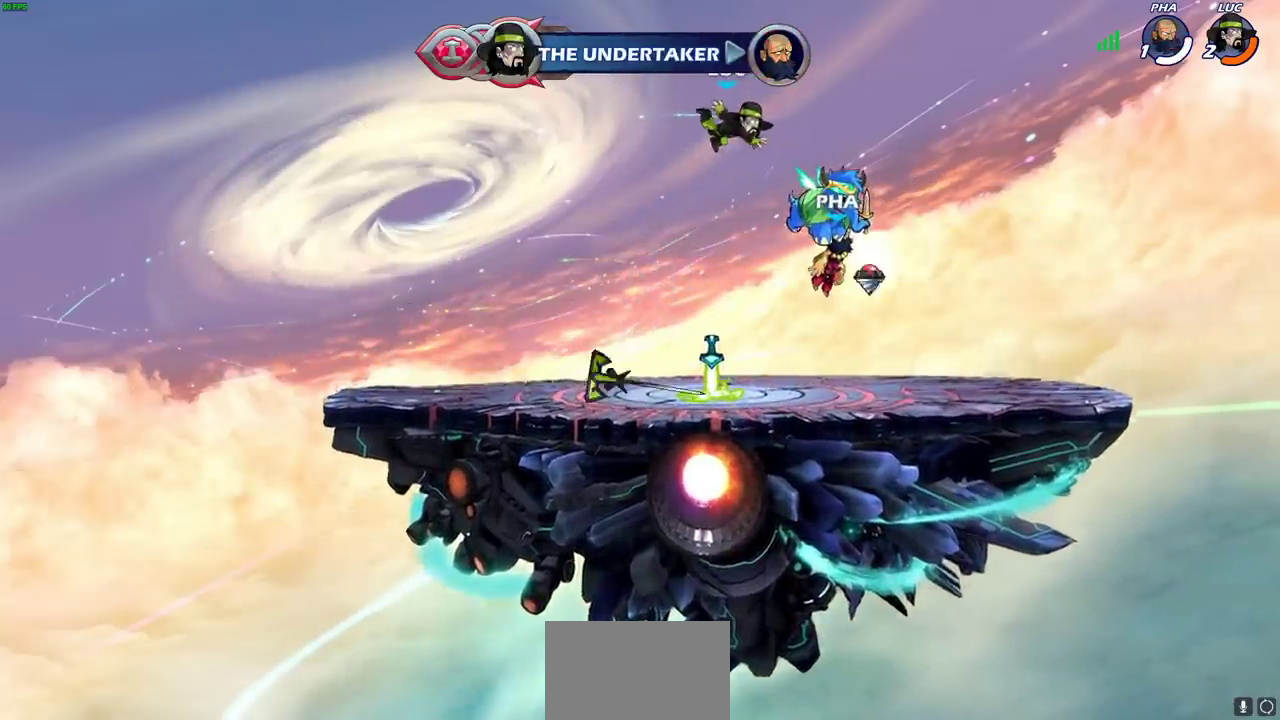
{"dt_ms": 500, "buttons": ["CROSS", "R1"], "left_stick": "right", "right_stick": "center", "events": [[200, "left_stick", "center"], [383, "left_stick", "right"], [433, "R1", "down"], [467, "CROSS", "down"]]}
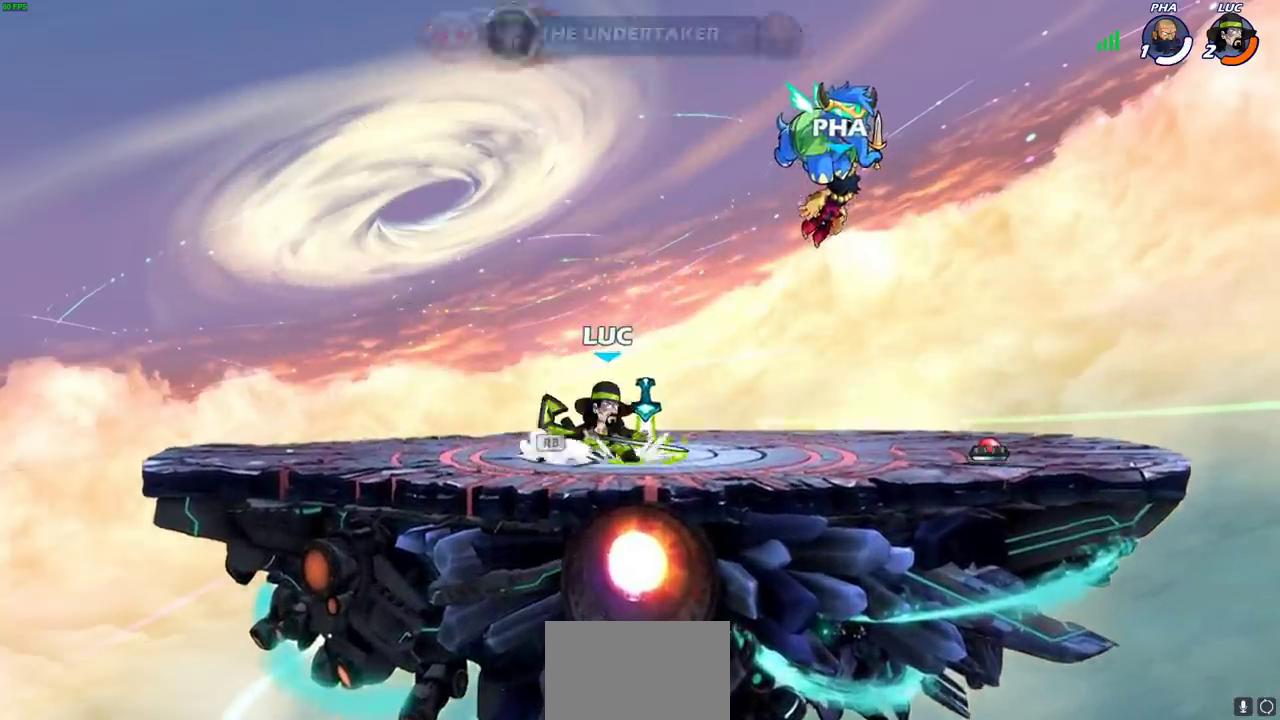
{"dt_ms": 500, "buttons": [], "left_stick": "up", "right_stick": "center", "events": [[50, "R1", "up"], [50, "left_stick", "center"], [67, "CROSS", "up"], [233, "left_stick", "up"]]}
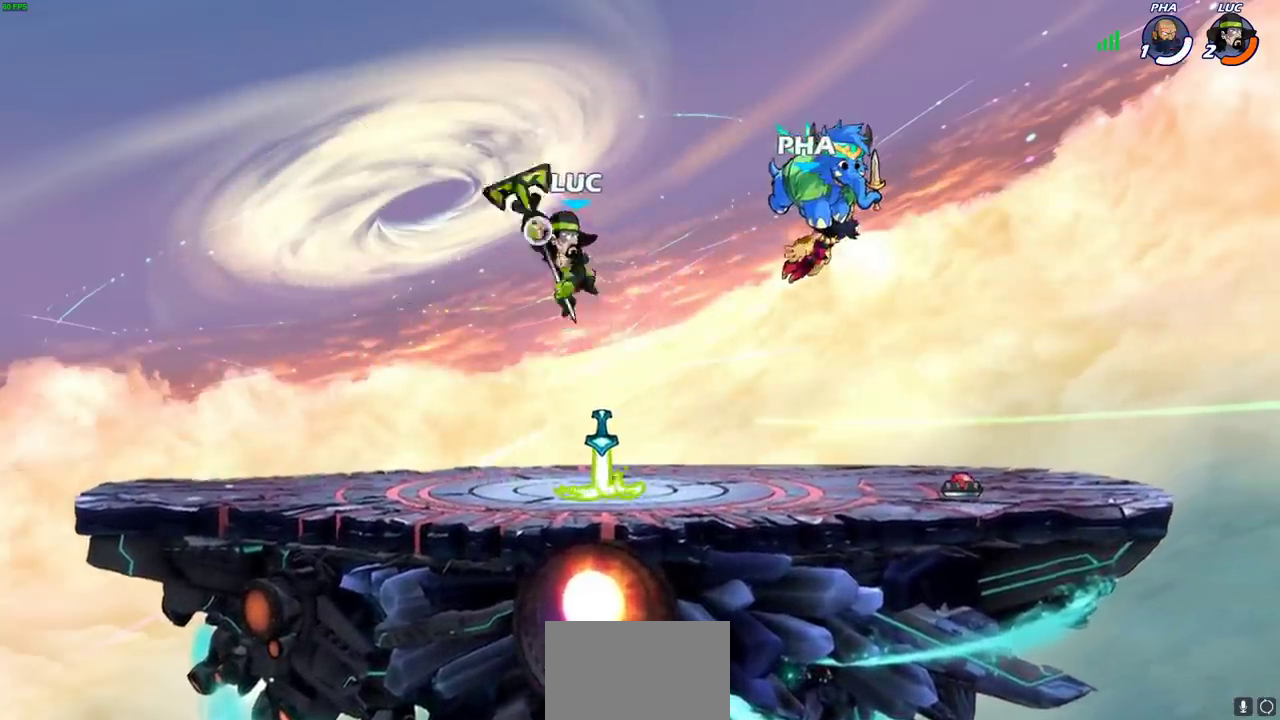
{"dt_ms": 400, "buttons": ["R1"], "left_stick": "down", "right_stick": "center", "events": [[83, "left_stick", "center"], [217, "left_stick", "down"], [383, "R1", "down"]]}
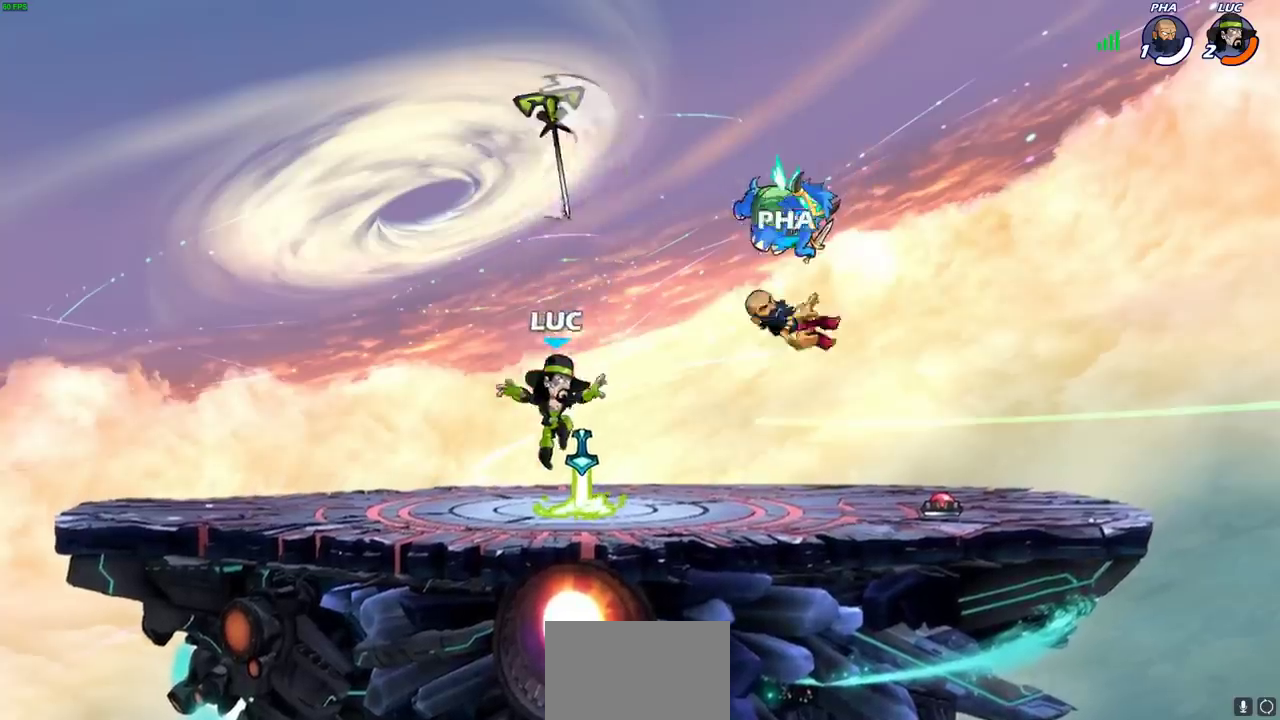
{"dt_ms": 500, "buttons": [], "left_stick": "center", "right_stick": "center", "events": [[17, "left_stick", "center"], [83, "R1", "up"], [350, "SQUARE", "down"], [433, "SQUARE", "up"]]}
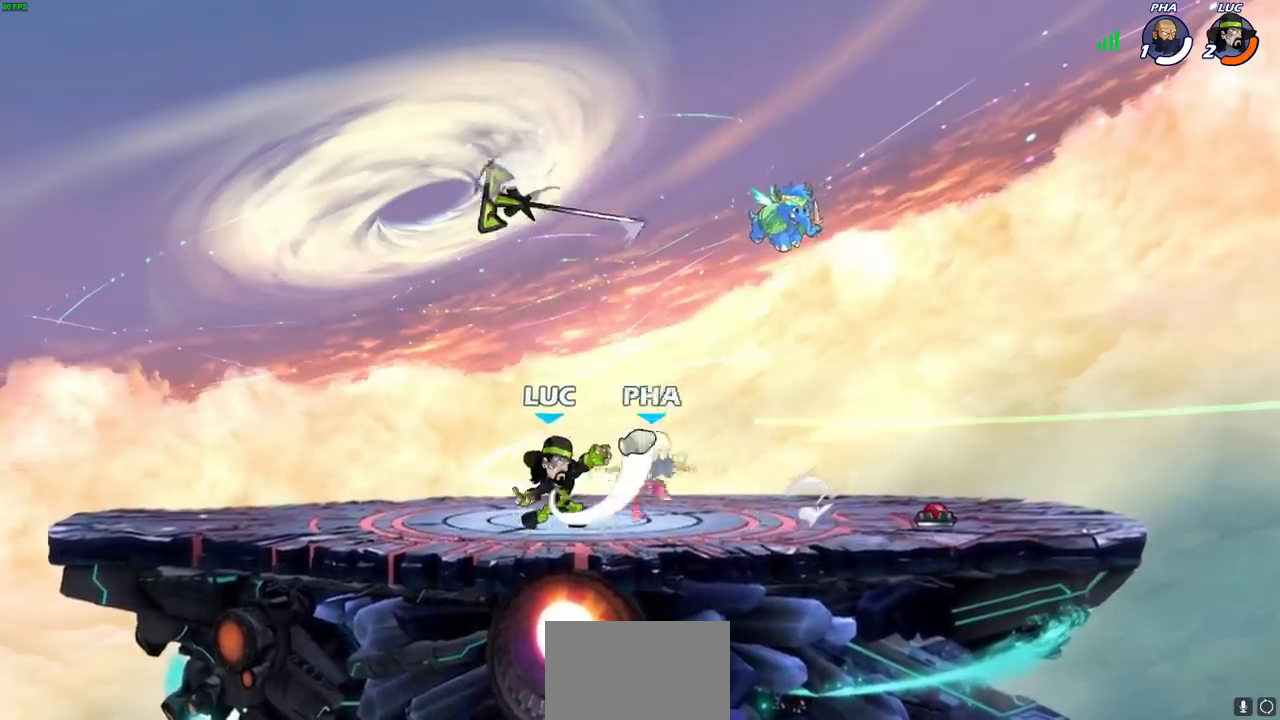
{"dt_ms": 400, "buttons": [], "left_stick": "center", "right_stick": "center", "events": []}